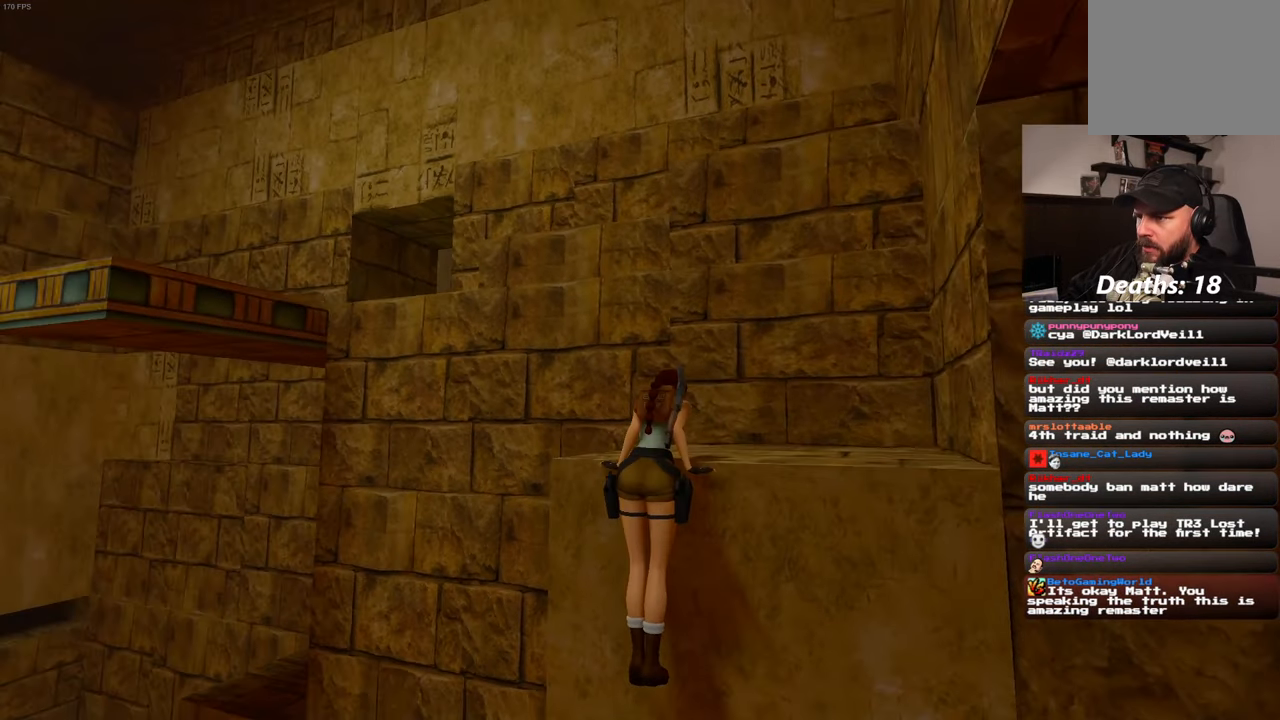
Gameplay with a controller (PlayStation layout); each line is a JSON object with the inputs held at the frame after it. "events" lists button and stick changes between this image and that frame as [ms after this image, input, new state], when the widget could be followed in between. Not read: L3 R3 START.
{"buttons": [], "left_stick": "center", "right_stick": "center", "events": [[50, "right_stick", "center"]]}
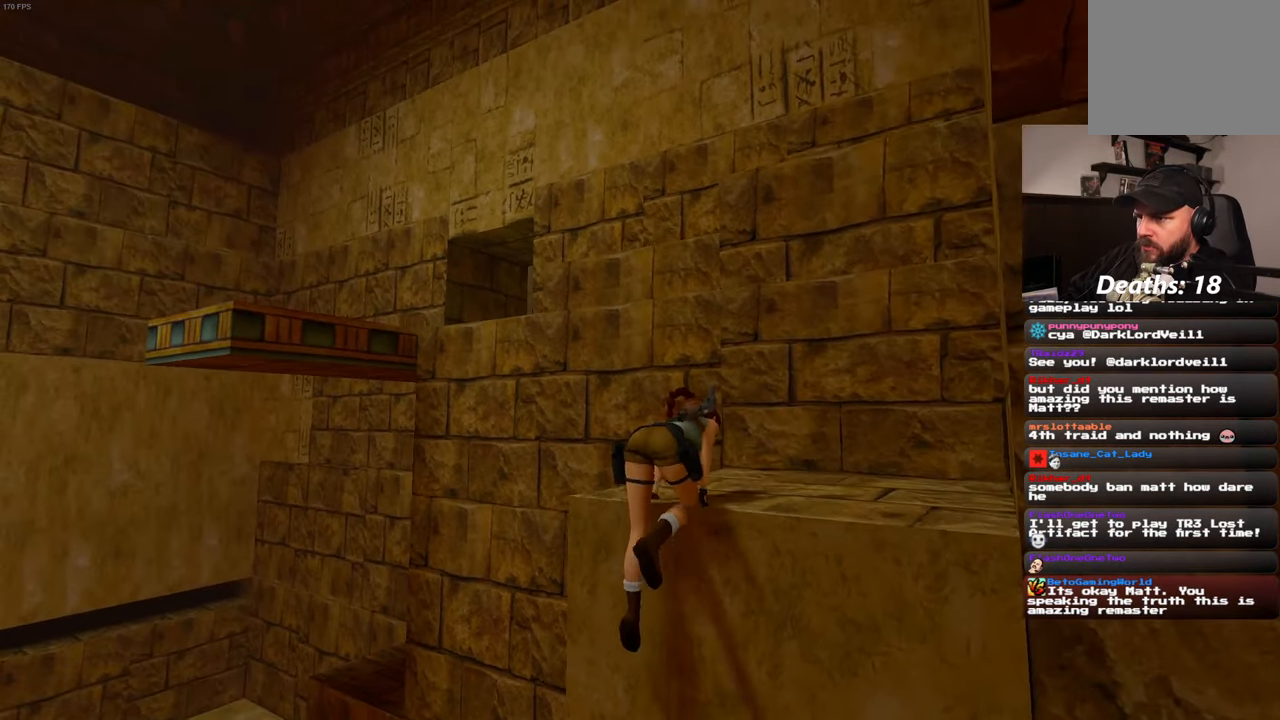
{"buttons": [], "left_stick": "center", "right_stick": "center", "events": [[250, "right_stick", "down-left"], [384, "right_stick", "center"]]}
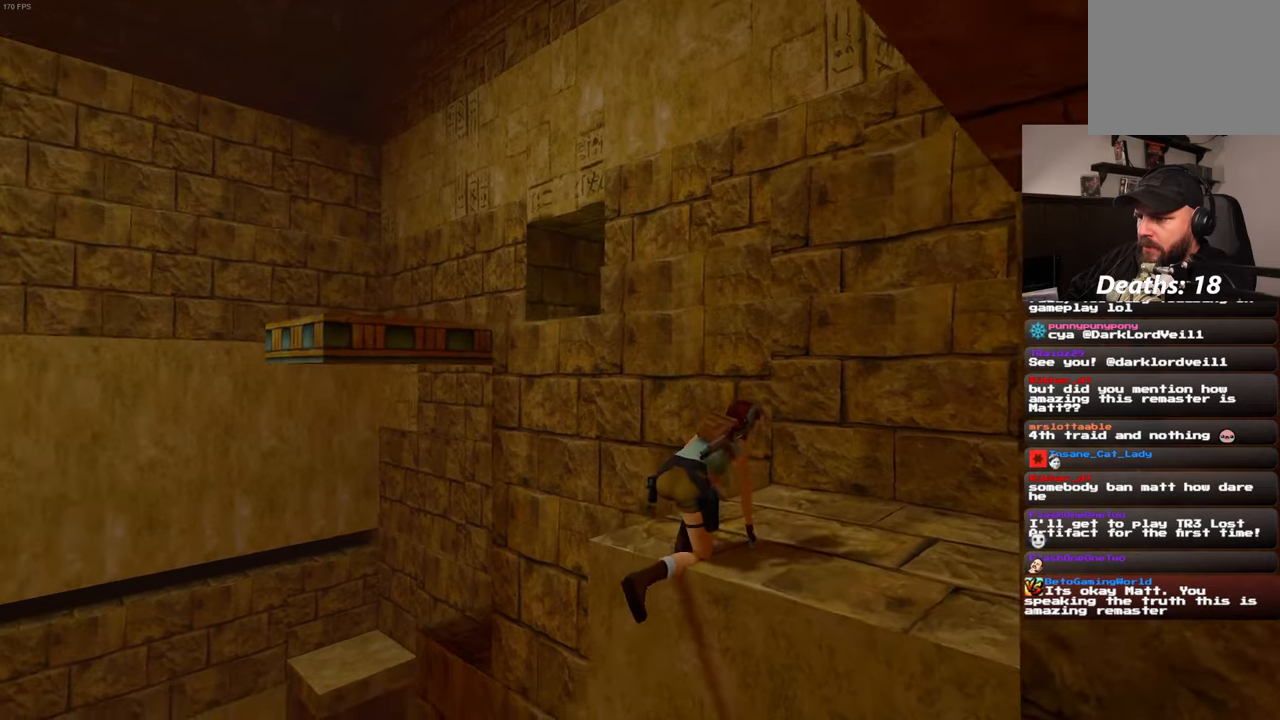
{"buttons": [], "left_stick": "center", "right_stick": "center", "events": []}
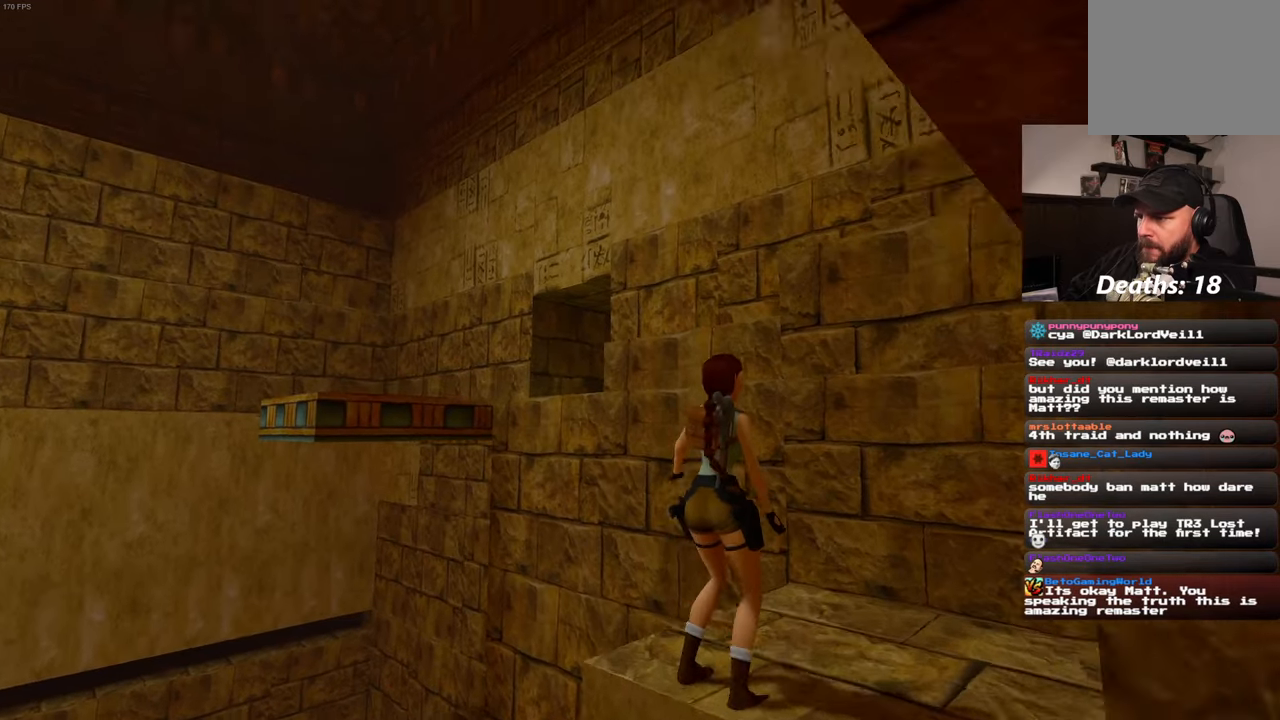
{"buttons": ["SQUARE"], "left_stick": "up", "right_stick": "center", "events": [[167, "SQUARE", "down"], [267, "left_stick", "up"]]}
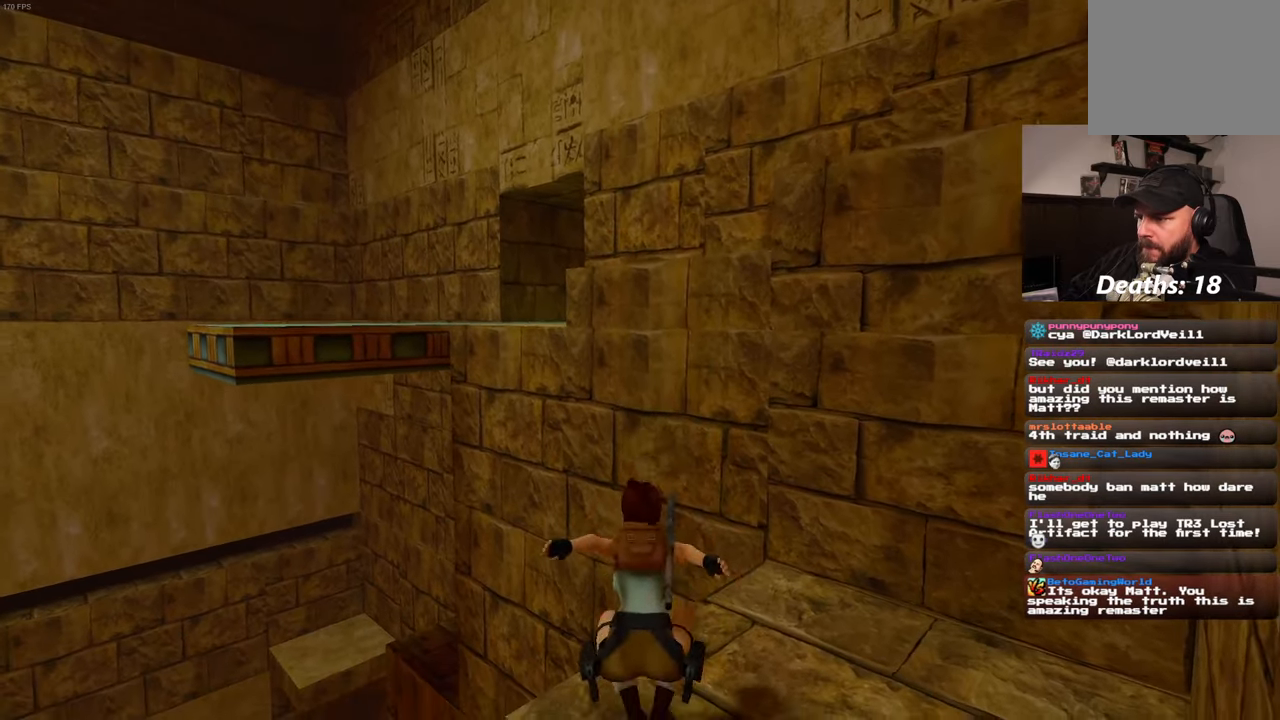
{"buttons": ["SQUARE"], "left_stick": "up", "right_stick": "center", "events": []}
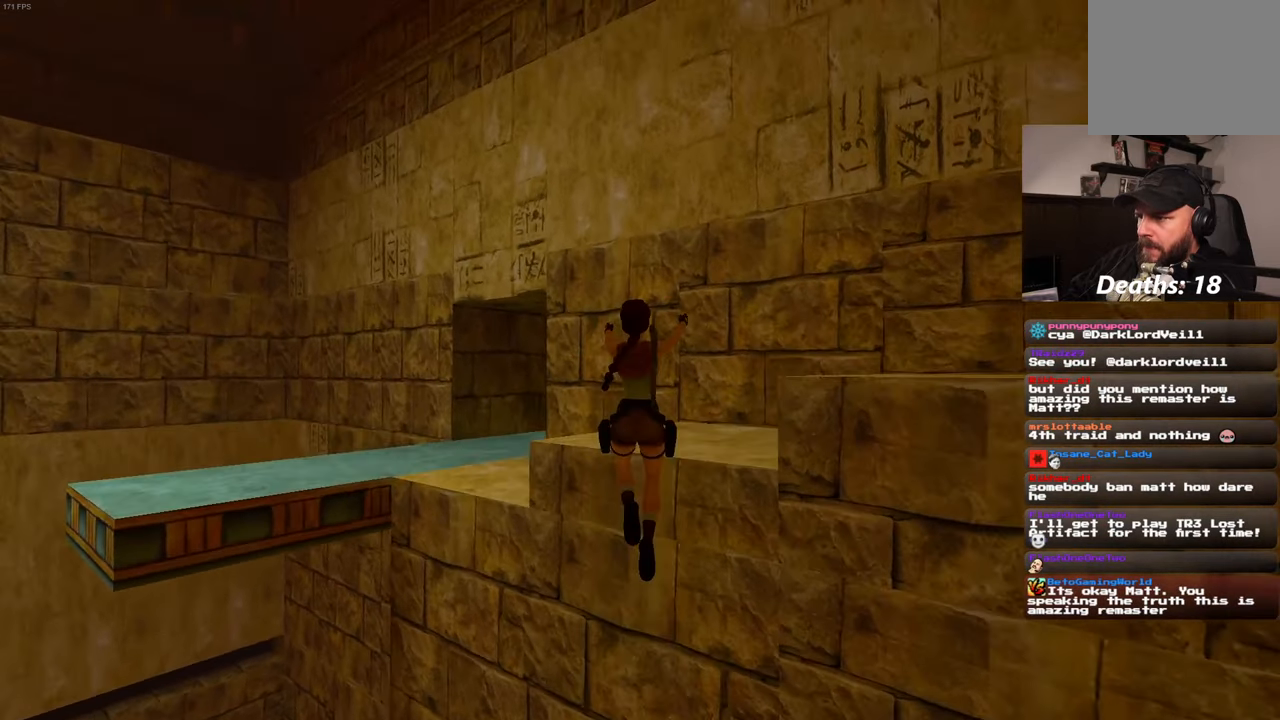
{"buttons": [], "left_stick": "up", "right_stick": "center", "events": [[34, "SQUARE", "up"], [334, "right_stick", "down-left"], [450, "right_stick", "center"]]}
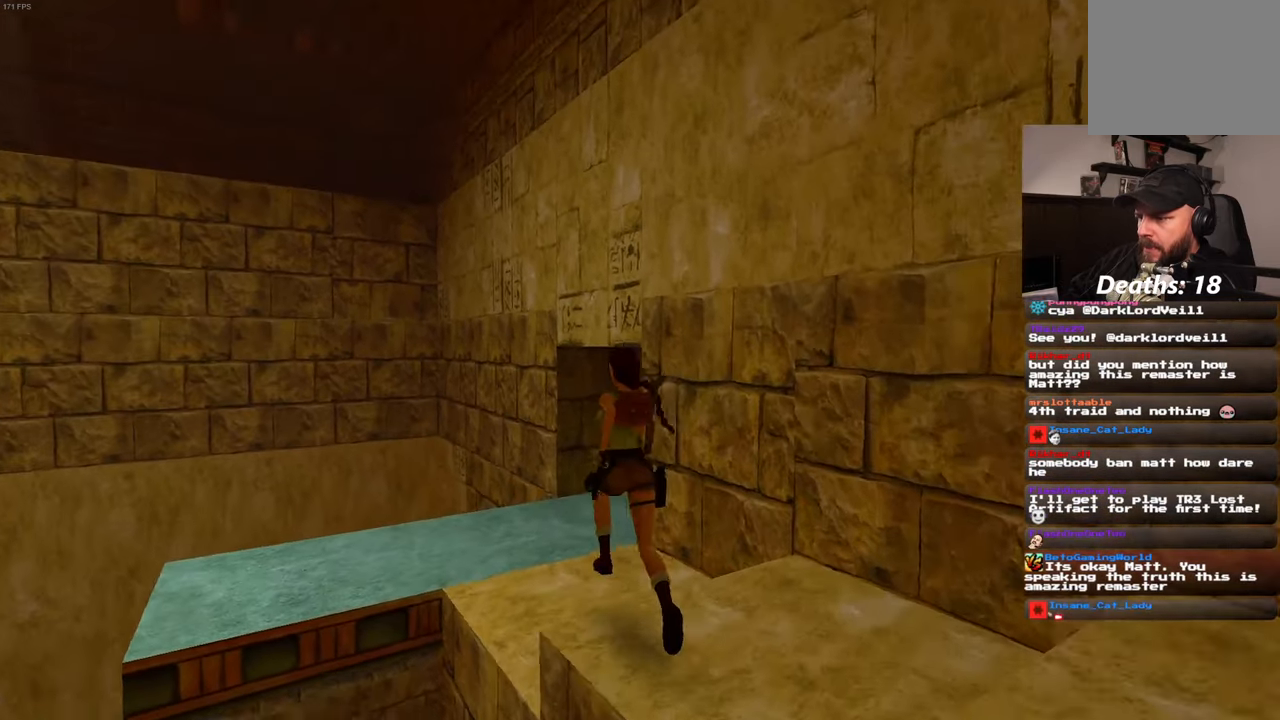
{"buttons": [], "left_stick": "up", "right_stick": "center", "events": []}
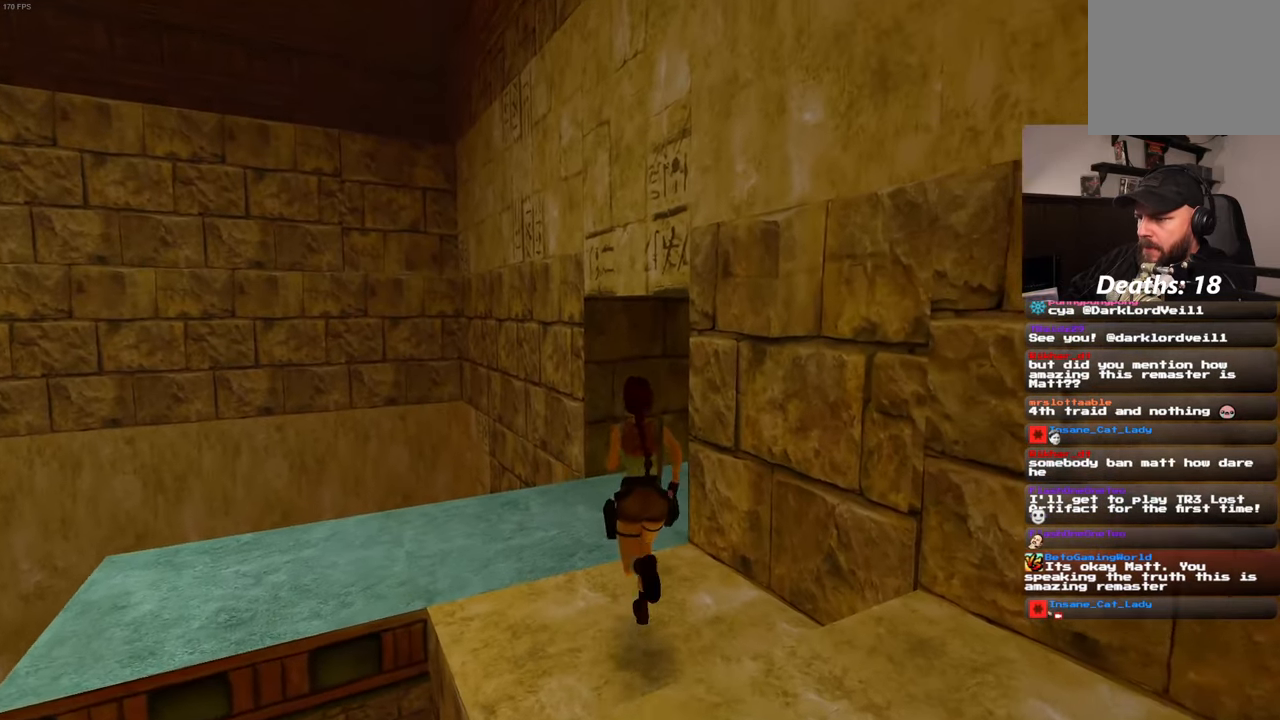
{"buttons": [], "left_stick": "up", "right_stick": "down-right", "events": [[50, "right_stick", "down-right"]]}
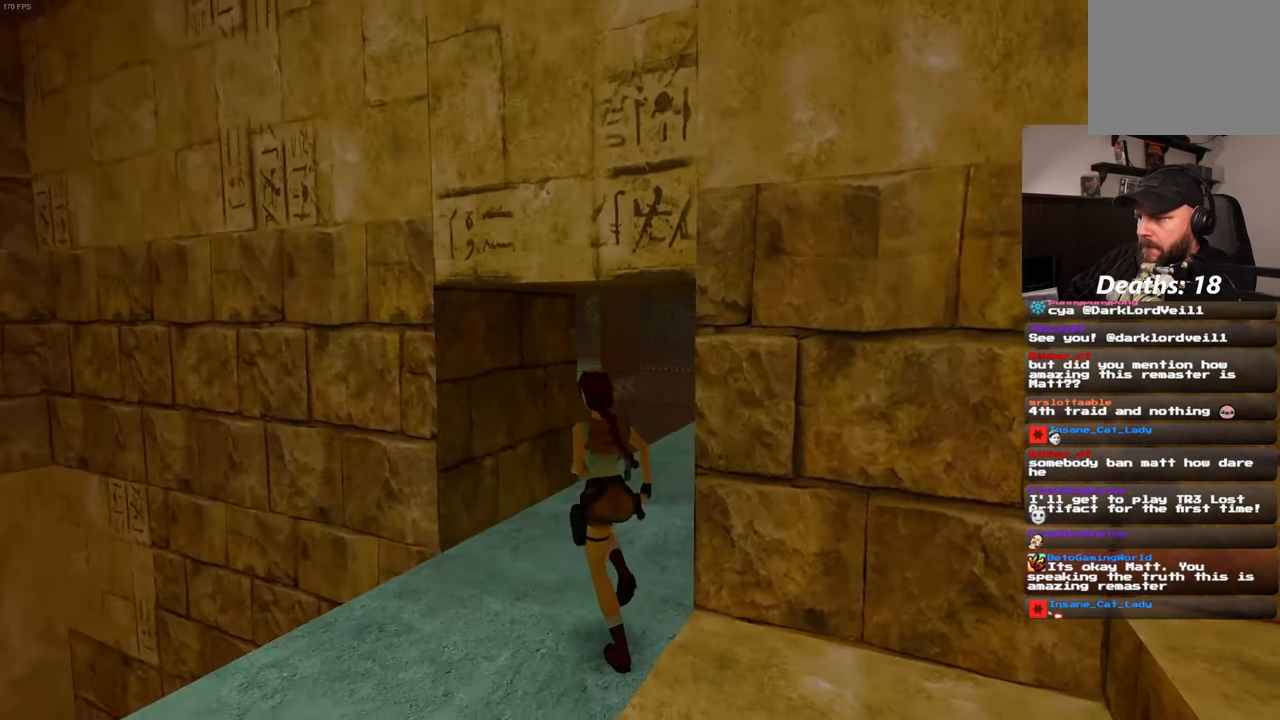
{"buttons": [], "left_stick": "up", "right_stick": "center", "events": [[100, "right_stick", "center"]]}
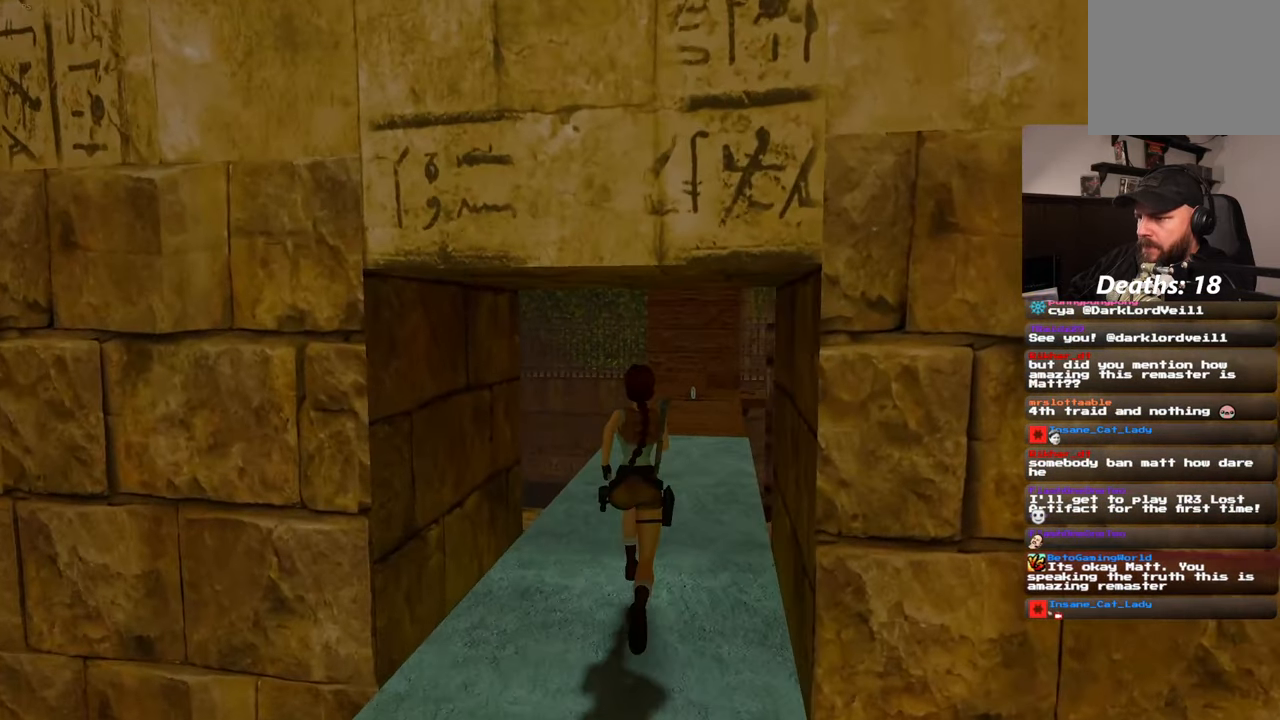
{"buttons": [], "left_stick": "up", "right_stick": "center", "events": []}
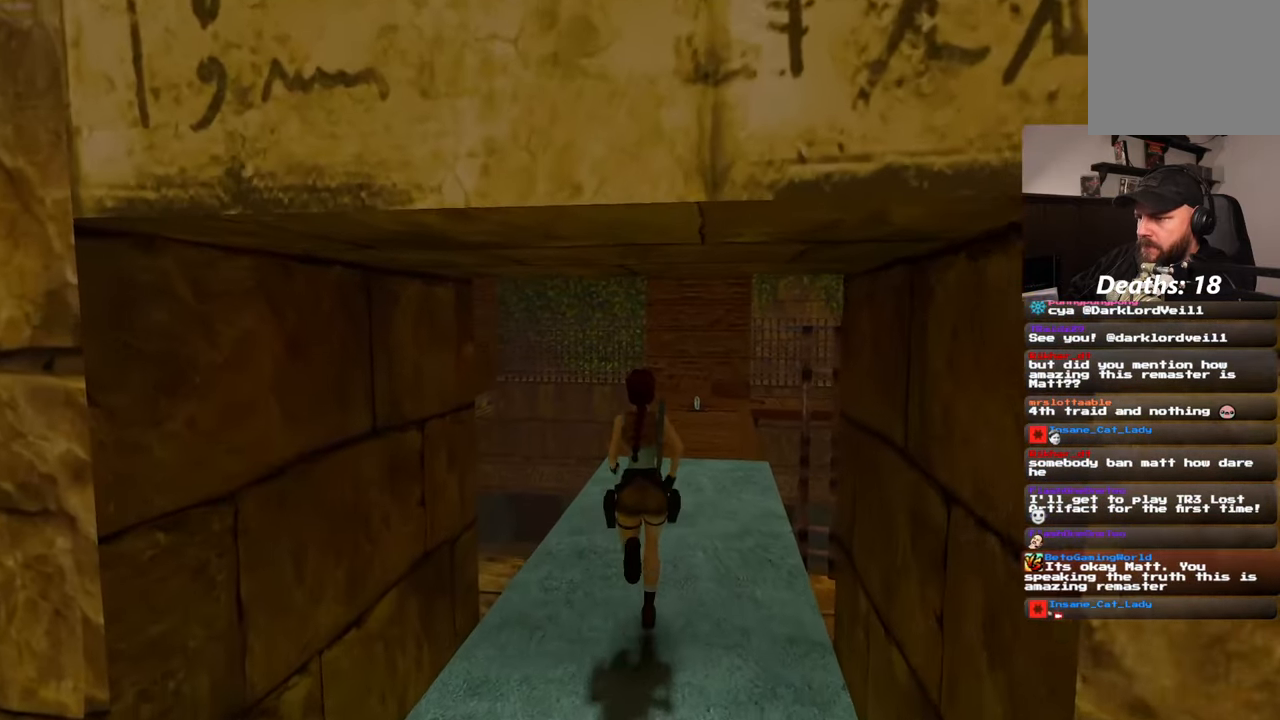
{"buttons": [], "left_stick": "up", "right_stick": "center", "events": []}
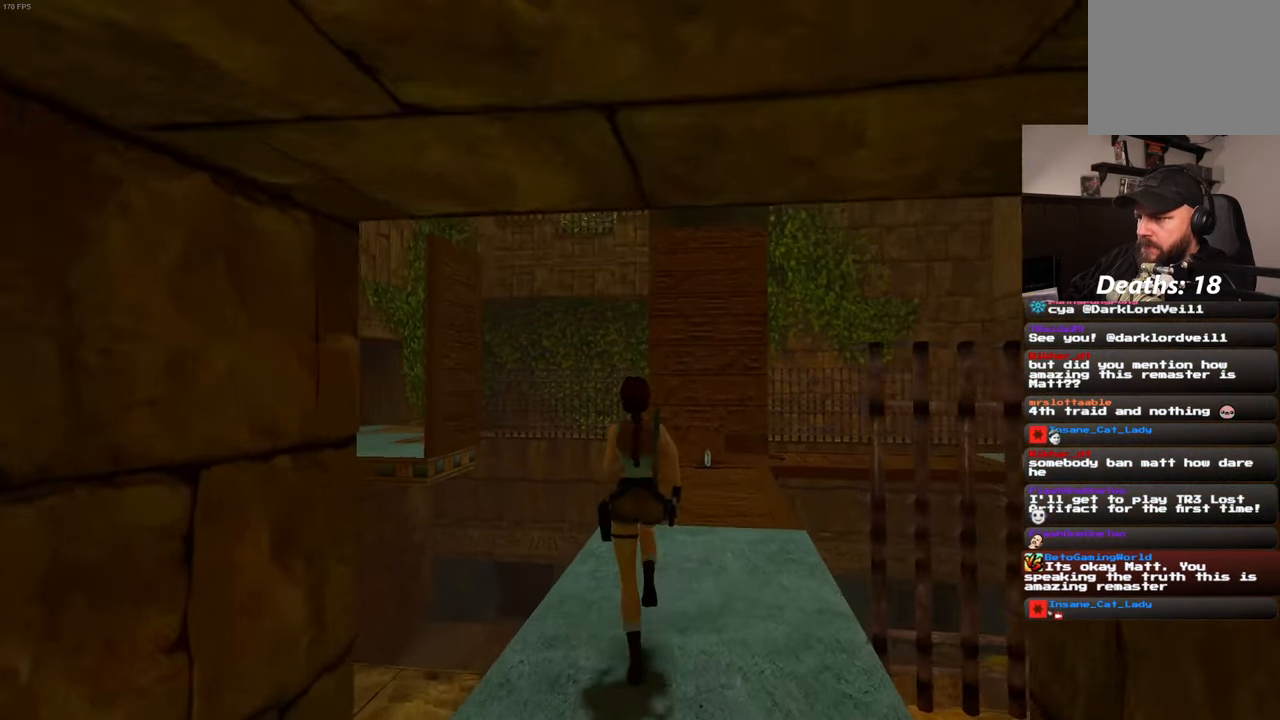
{"buttons": [], "left_stick": "up", "right_stick": "center", "events": []}
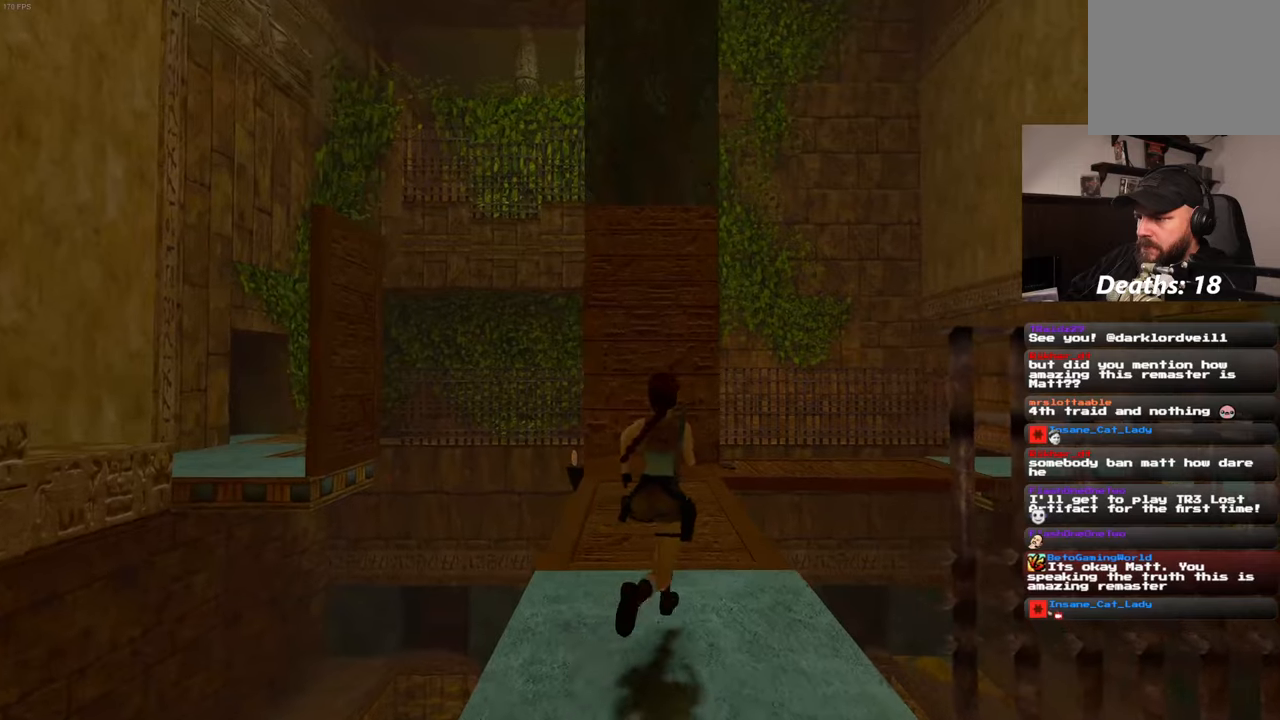
{"buttons": [], "left_stick": "up", "right_stick": "down", "events": [[466, "right_stick", "down"]]}
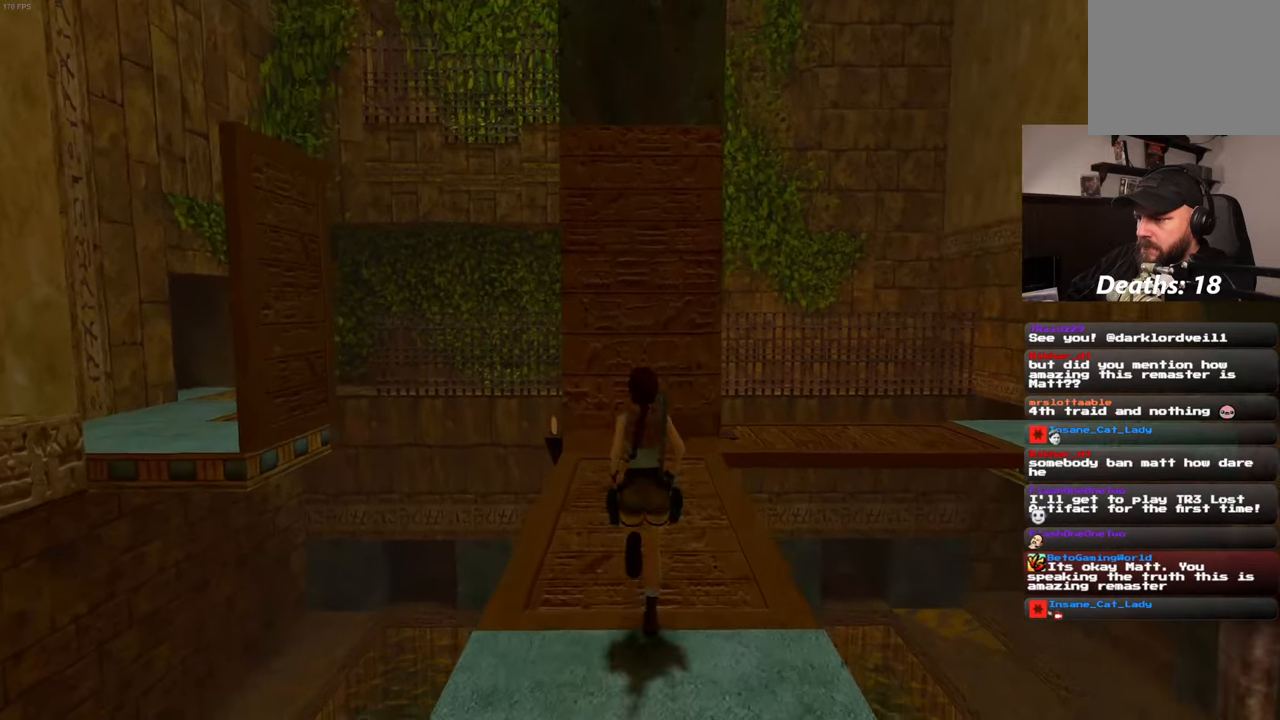
{"buttons": [], "left_stick": "up", "right_stick": "center", "events": [[116, "right_stick", "center"]]}
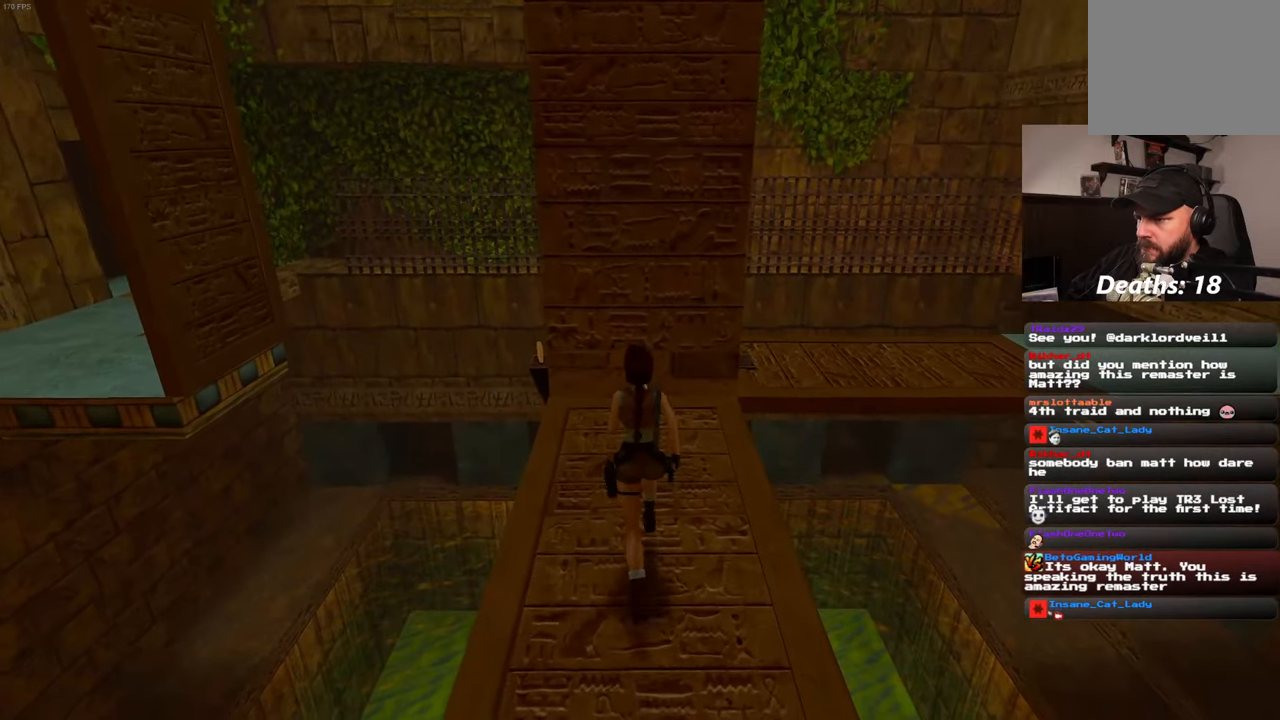
{"buttons": [], "left_stick": "up", "right_stick": "center", "events": []}
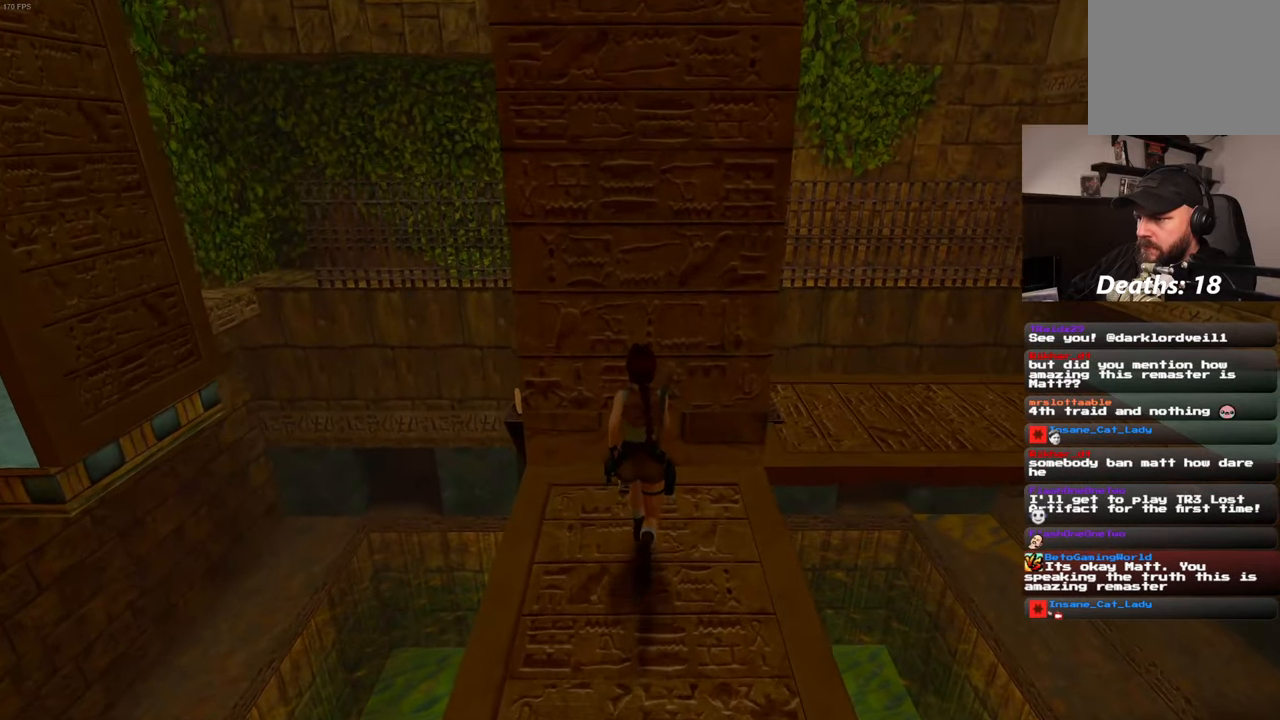
{"buttons": ["CROSS"], "left_stick": "center", "right_stick": "center"}
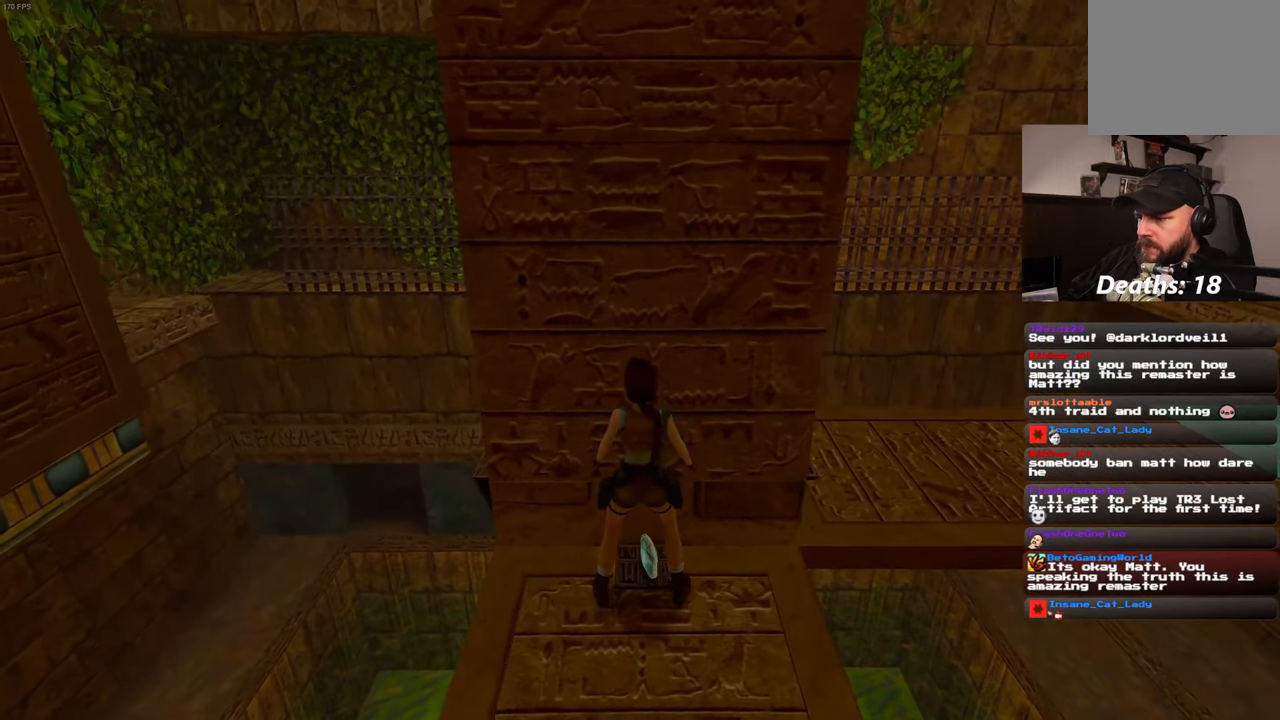
{"buttons": [], "left_stick": "center", "right_stick": "center", "events": [[433, "CROSS", "up"]]}
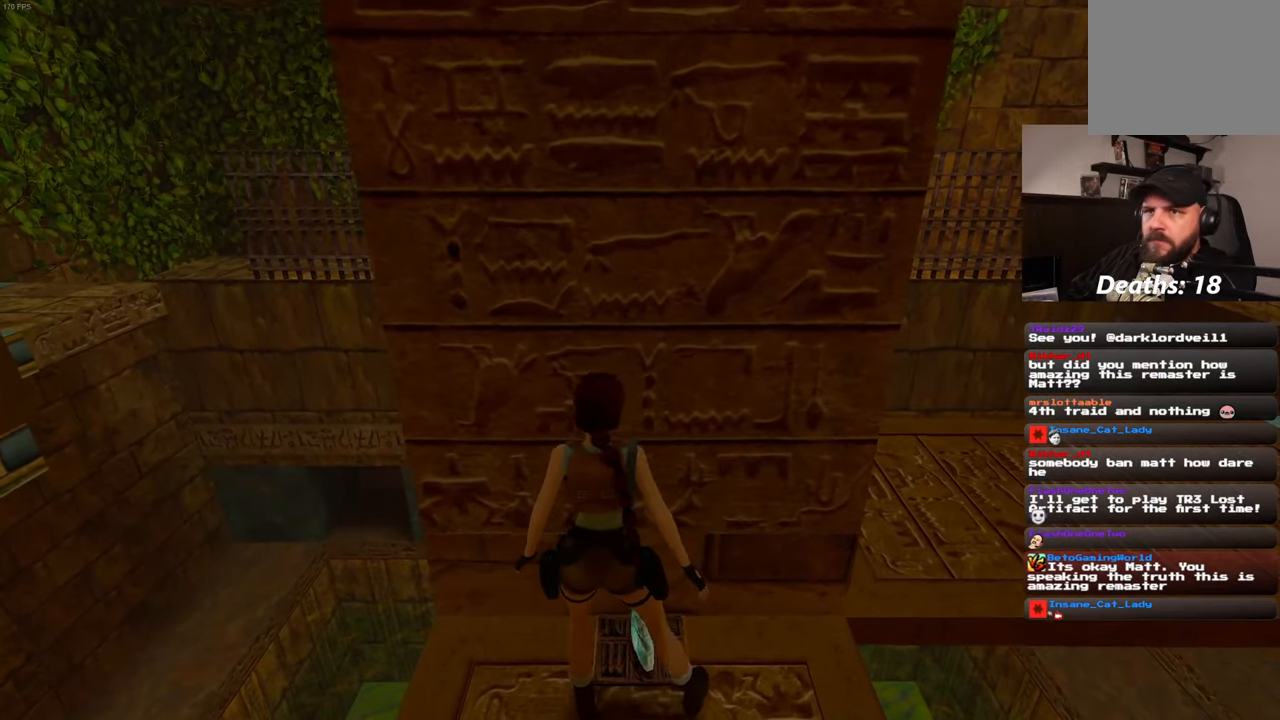
{"buttons": [], "left_stick": "center", "right_stick": "left", "events": [[183, "right_stick", "left"]]}
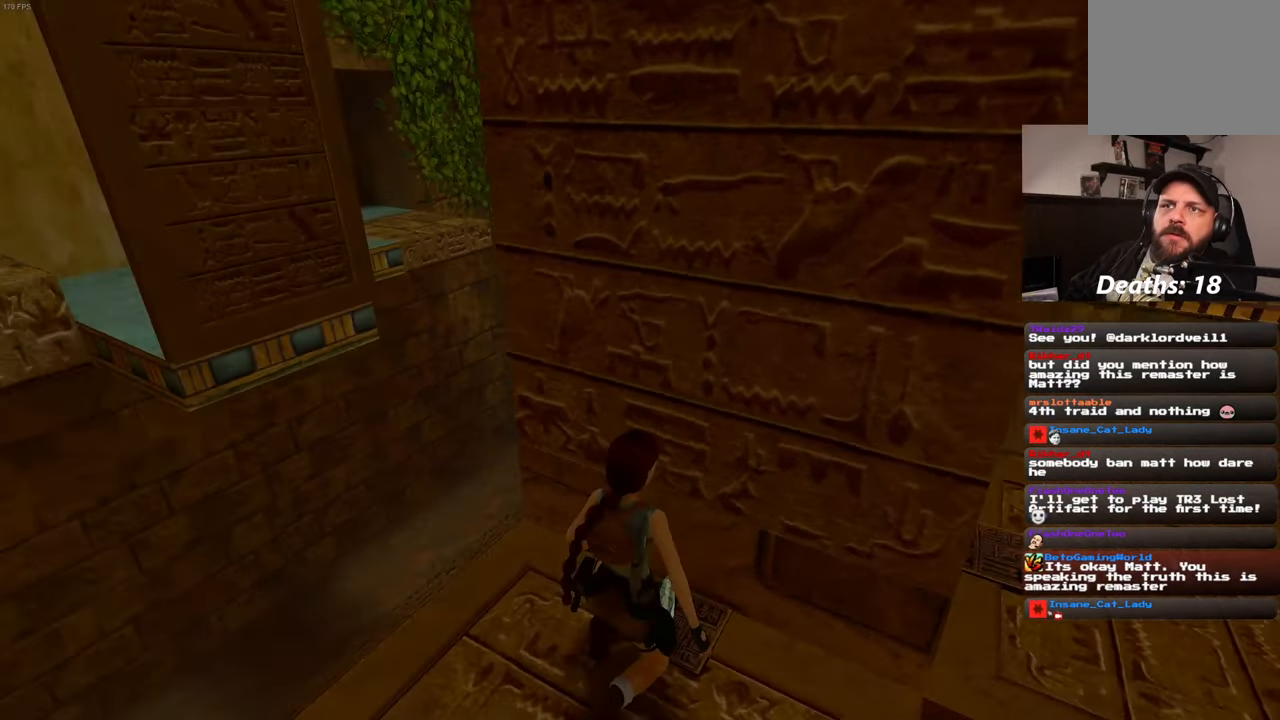
{"buttons": [], "left_stick": "center", "right_stick": "left", "events": []}
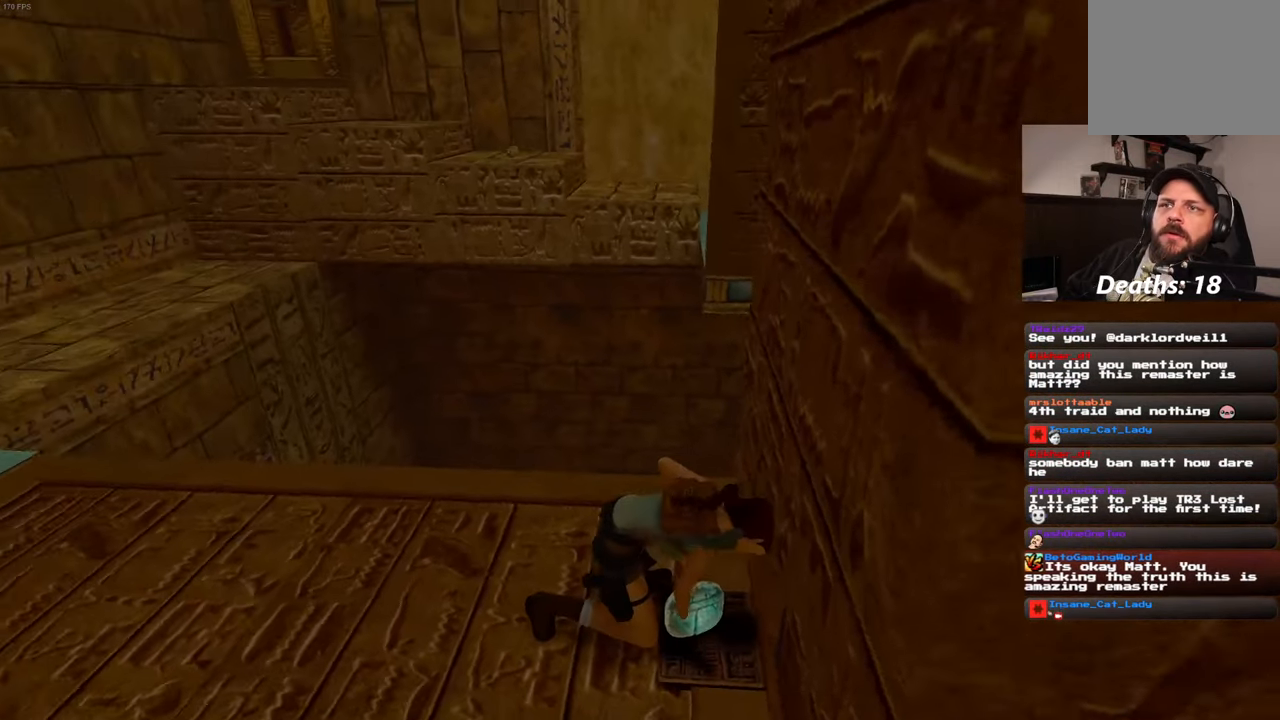
{"buttons": [], "left_stick": "center", "right_stick": "center", "events": [[433, "right_stick", "center"]]}
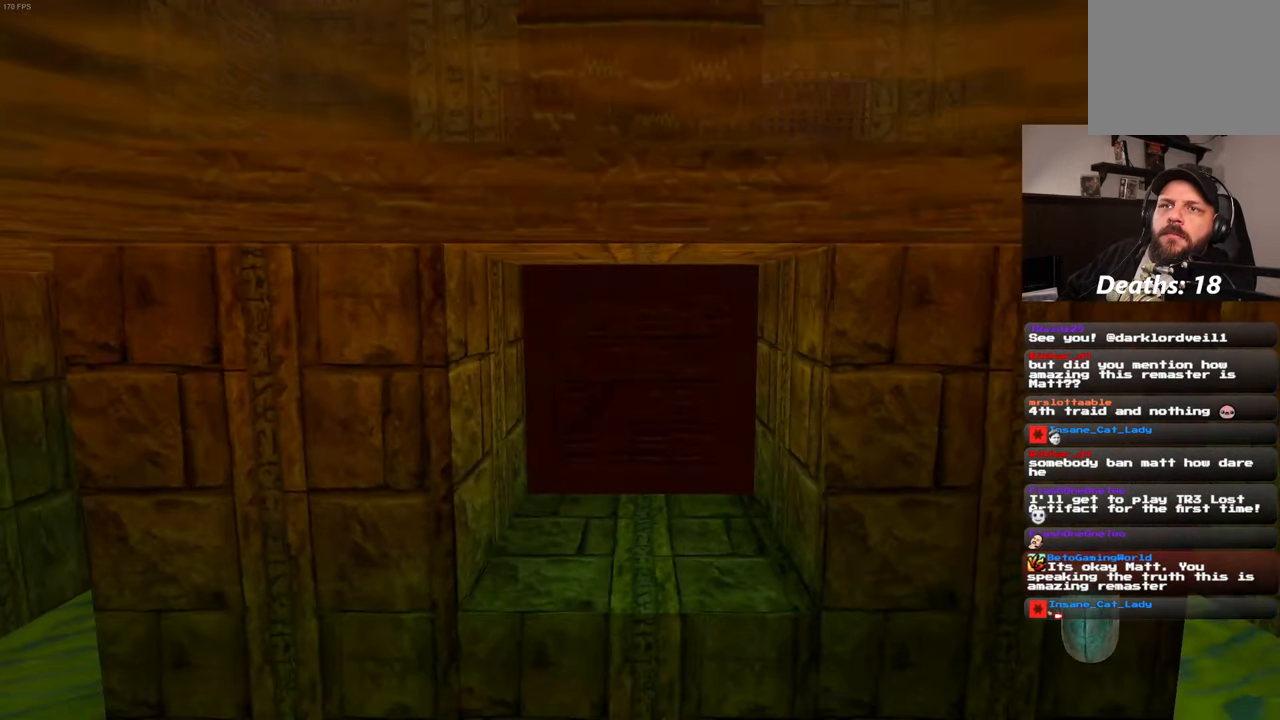
{"buttons": [], "left_stick": "center", "right_stick": "right", "events": [[283, "right_stick", "right"]]}
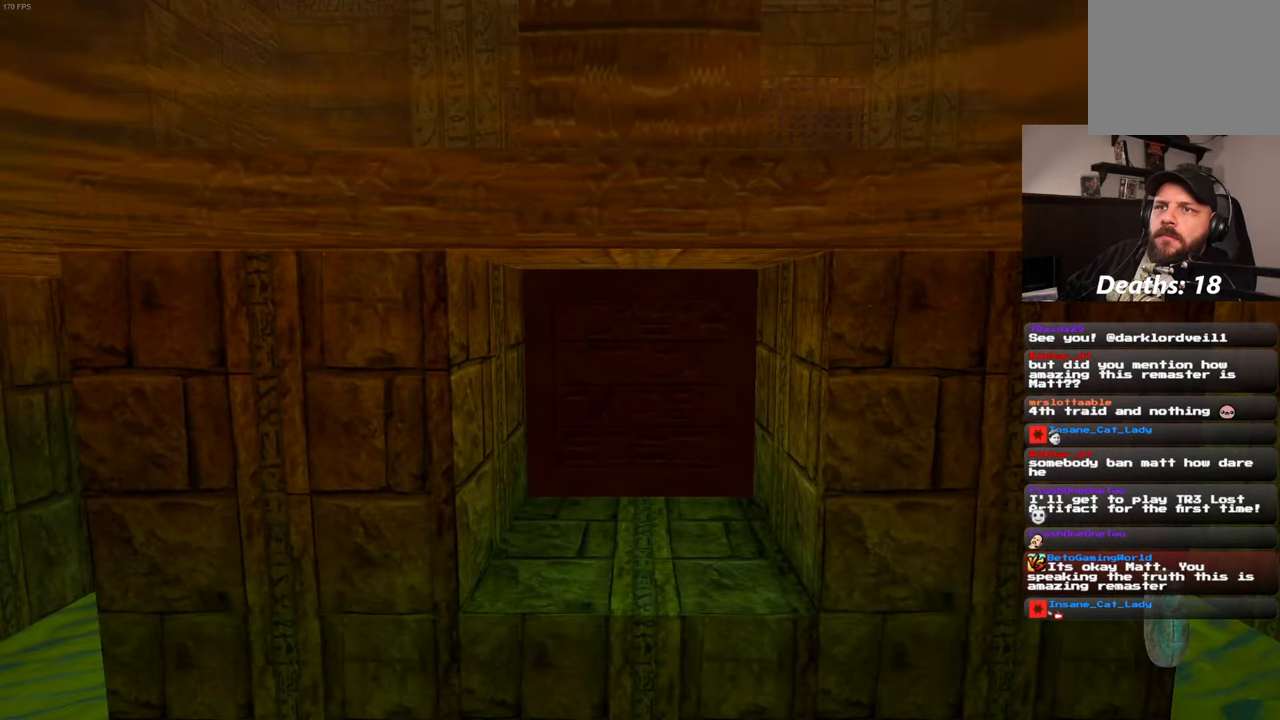
{"buttons": [], "left_stick": "center", "right_stick": "center", "events": [[483, "right_stick", "center"]]}
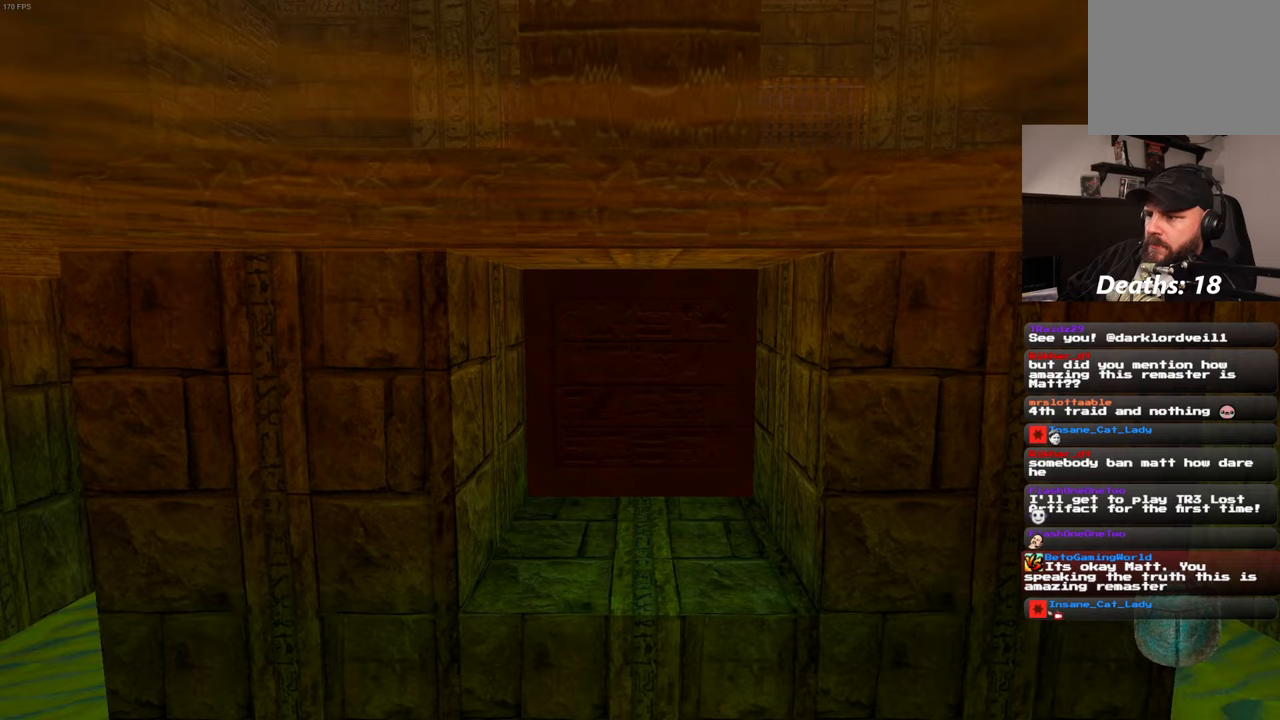
{"buttons": [], "left_stick": "center", "right_stick": "center", "events": []}
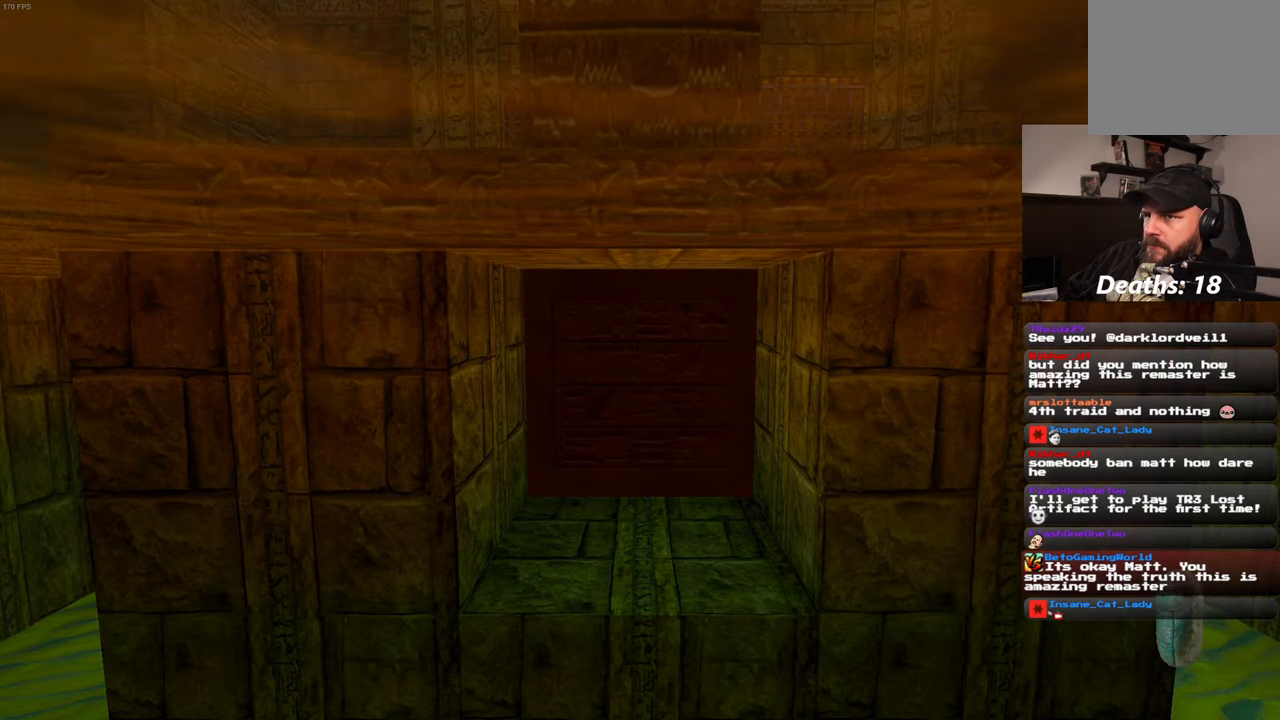
{"buttons": [], "left_stick": "center", "right_stick": "center", "events": []}
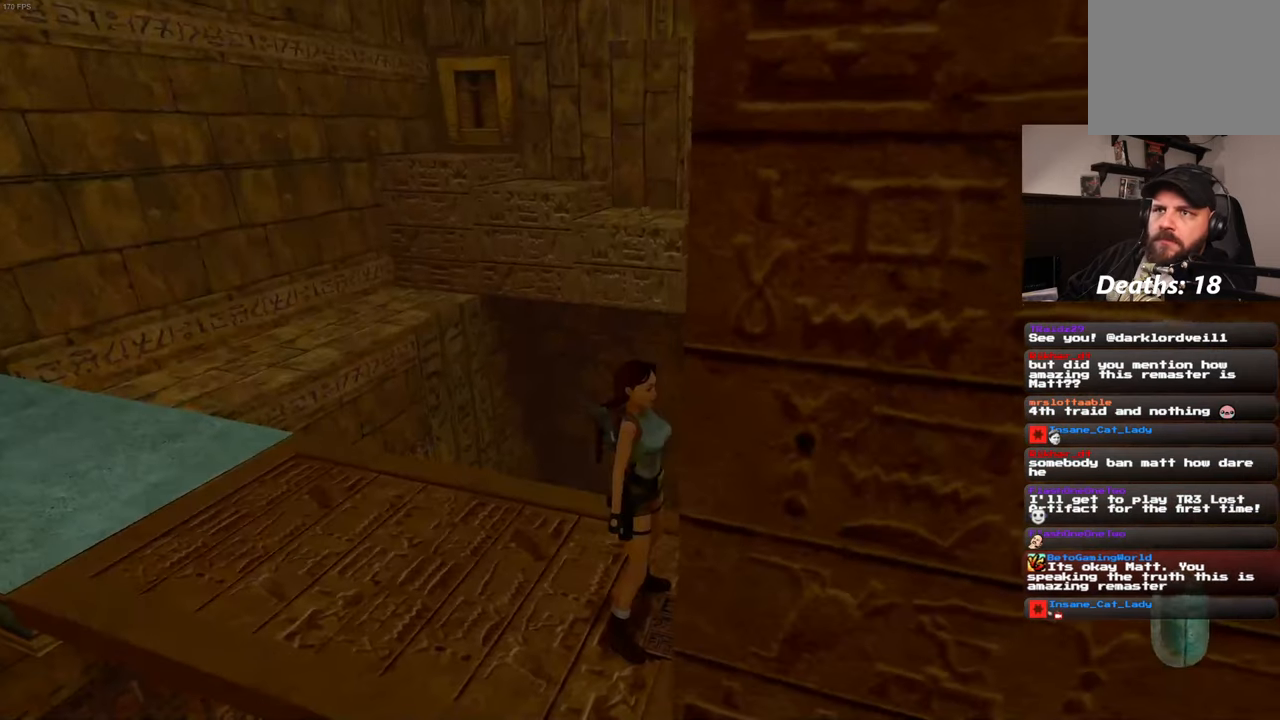
{"buttons": [], "left_stick": "center", "right_stick": "right", "events": [[417, "right_stick", "right"]]}
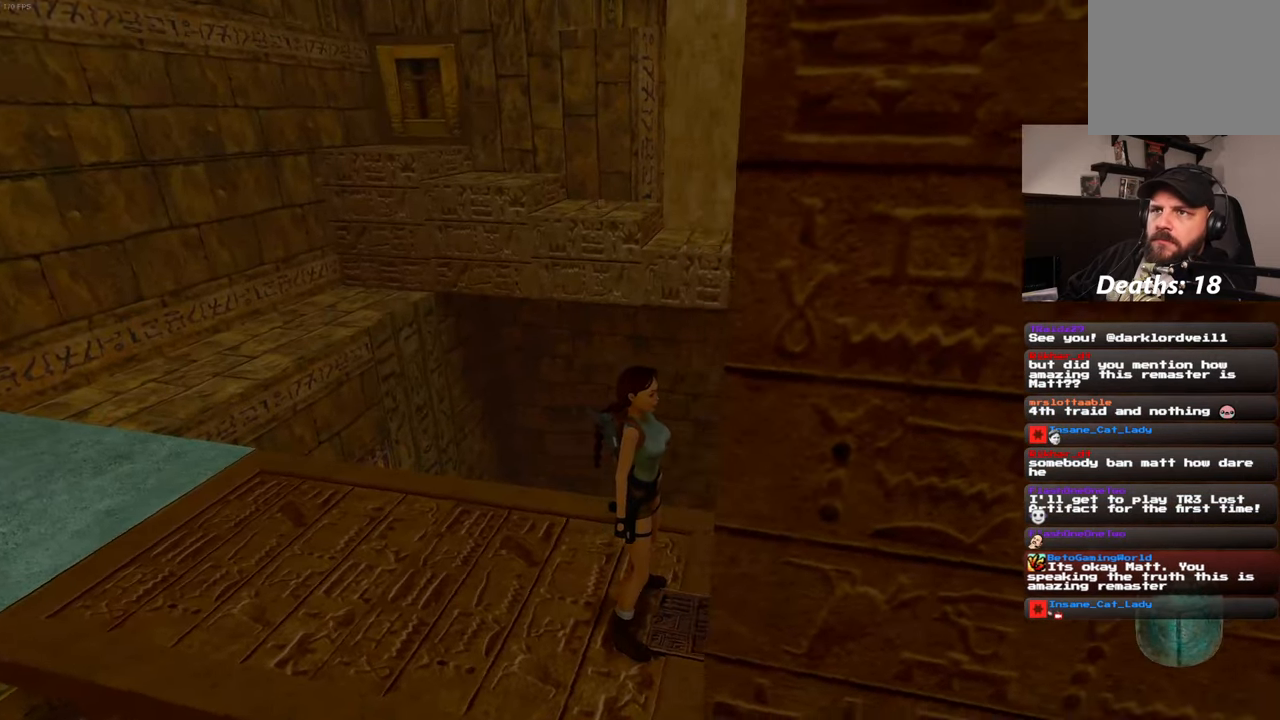
{"buttons": [], "left_stick": "center", "right_stick": "left", "events": [[150, "right_stick", "center"], [500, "right_stick", "left"]]}
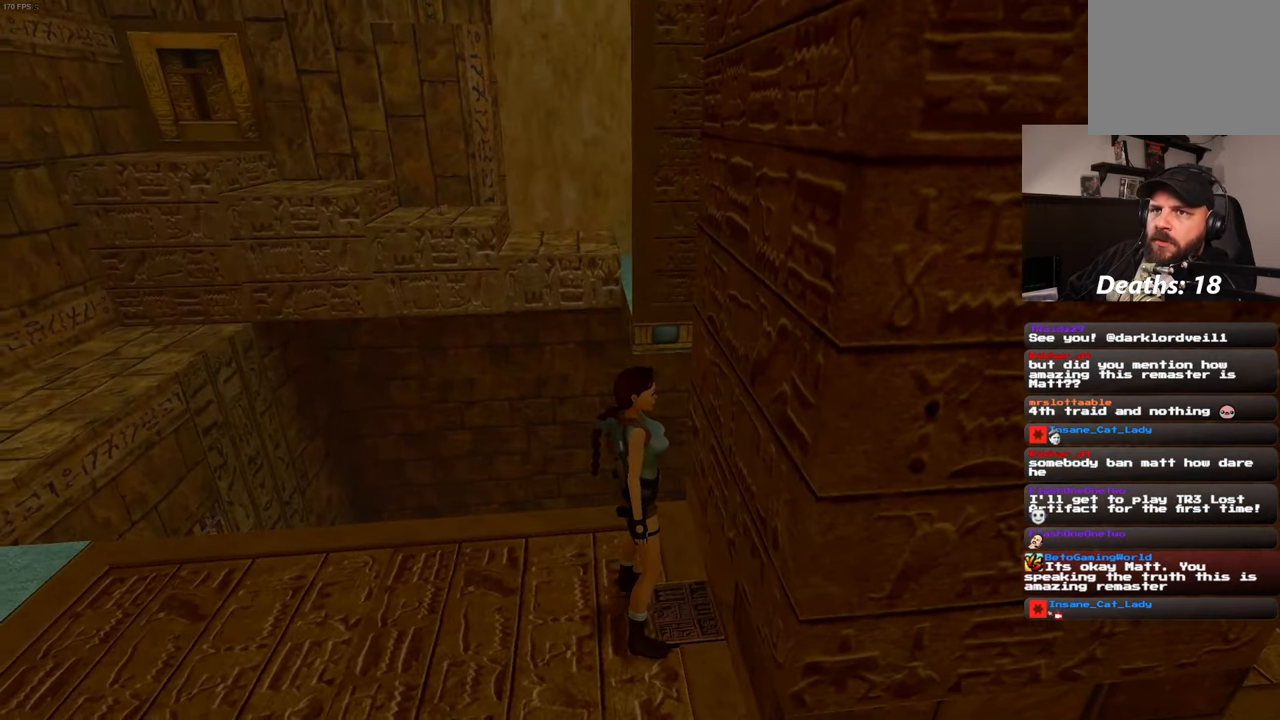
{"buttons": [], "left_stick": "center", "right_stick": "center", "events": [[300, "right_stick", "center"]]}